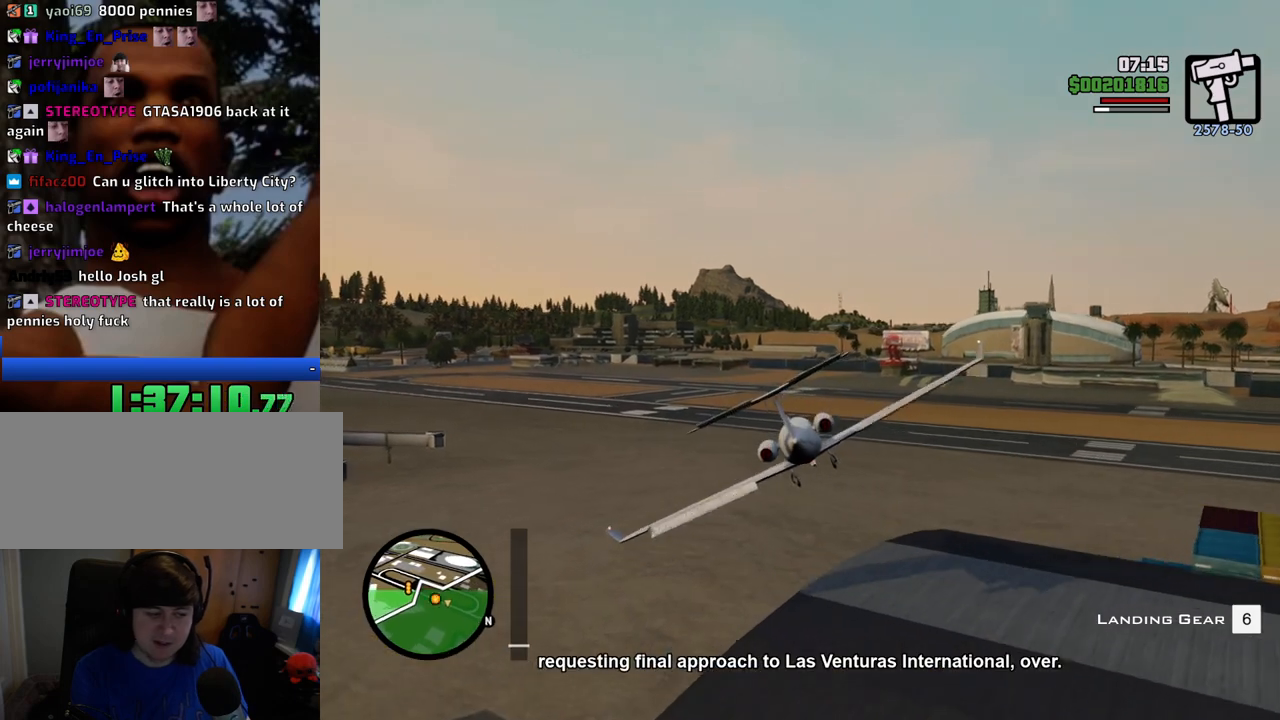
Gameplay with keyboard and mouse; each line is a JSON object with the keys and mouse buttons held at the frame after it. "events" lists presses ("down") and releases ("up") of "1", "2", "3", "4", "5", "6", "8", "a", "alt", "c", "ctrl", "d", "down", "e", "escape", "f", "f1", "f2", "f3", "g", "h", "left", "num2", "q", "r", "right", "s", "shift", "space", "t", "tab", "up", "v", "w", "x", "z", "mouse_left", "mouse_middle", "mouse_right", "mouse_wheel_up" and "mouse_wheel_down" between this image and that frame as [ms after this image, input, new state], when the widget could be followed in between. "mouse_left", "mouse_middle", "mouse_right", "mouse_wheel_up", "mouse_wheel_down" = the "left", "middle", "right", "wheel_up", "wheel_down" buttons of the "mouse" list. No other keys are recorded. Mouse movement is not recorded.
{"keys": ["s"], "mouse": [], "events": []}
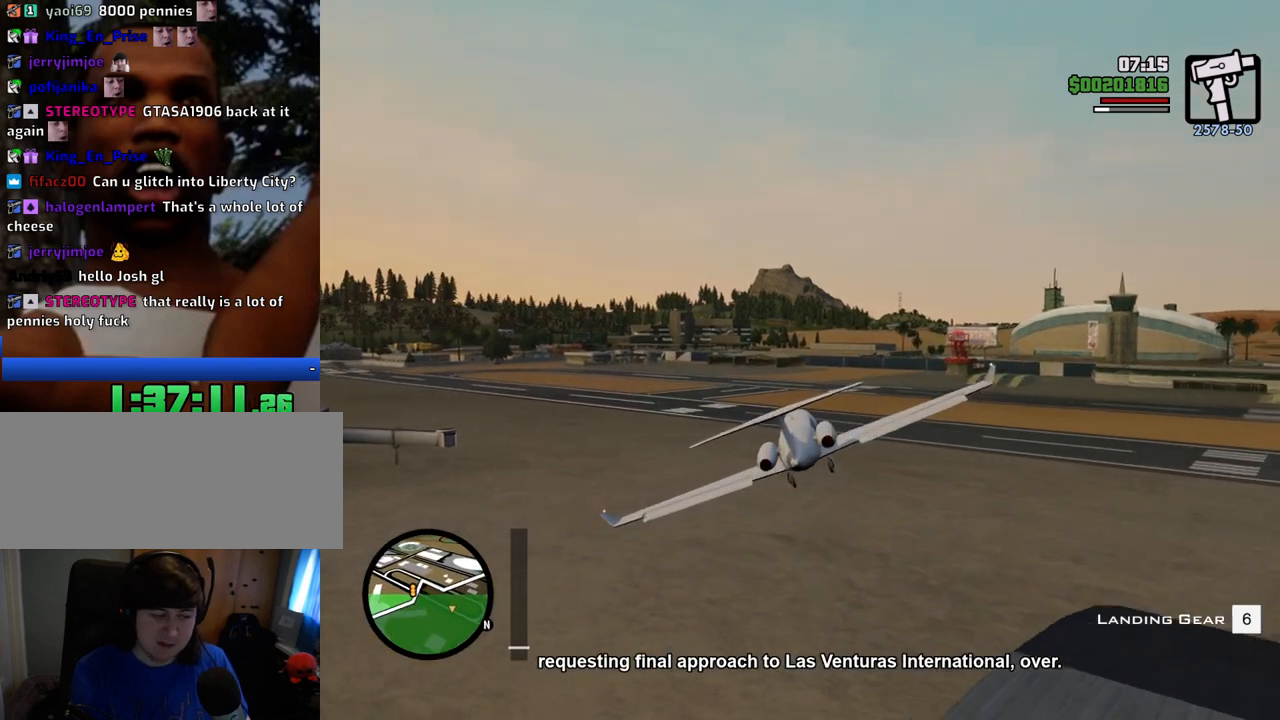
{"keys": ["a", "s"], "mouse": [], "events": [[117, "a", "down"]]}
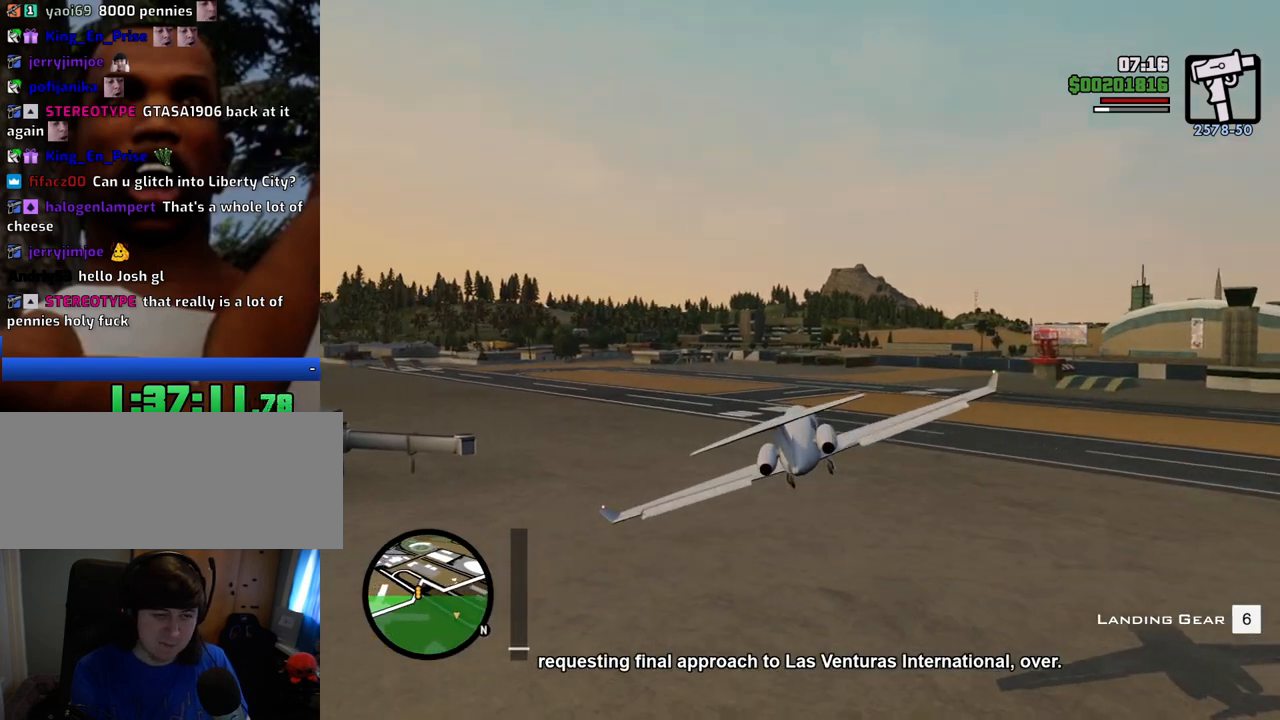
{"keys": ["s"], "mouse": [], "events": [[217, "a", "up"]]}
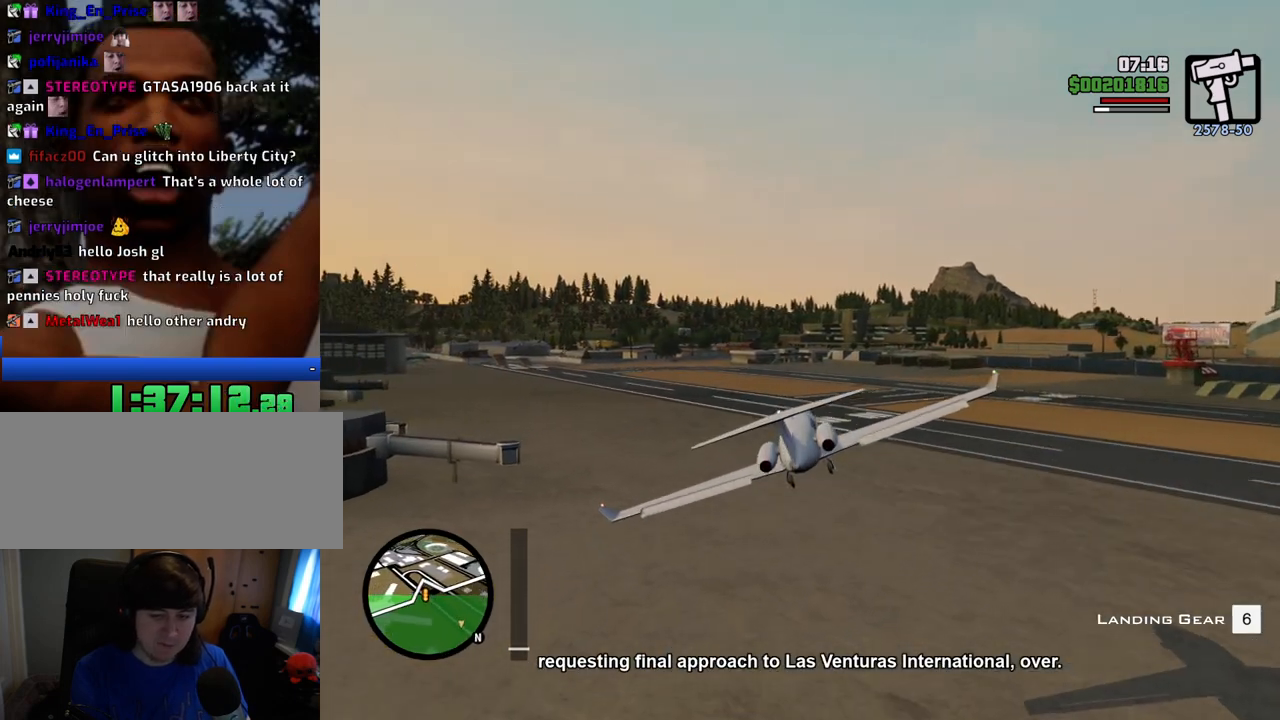
{"keys": ["s"], "mouse": [], "events": [[50, "up", "down"], [183, "up", "up"]]}
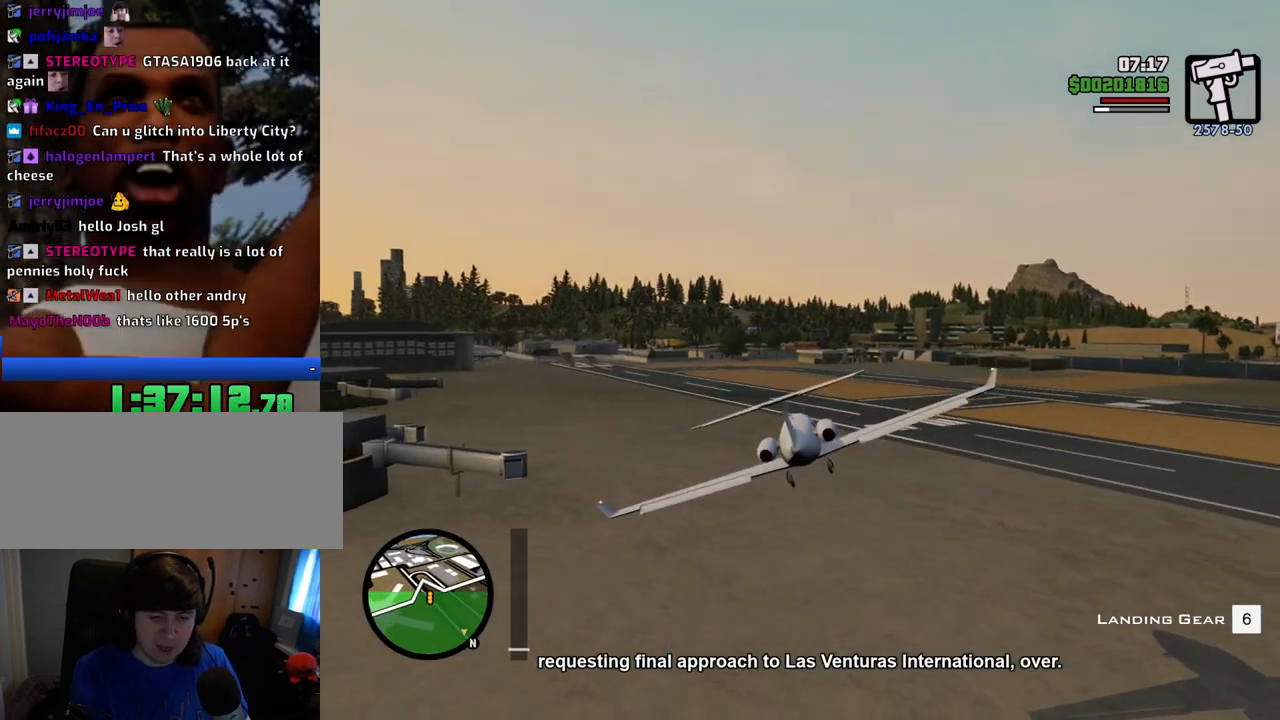
{"keys": ["down", "s"], "mouse": [], "events": [[16, "down", "down"]]}
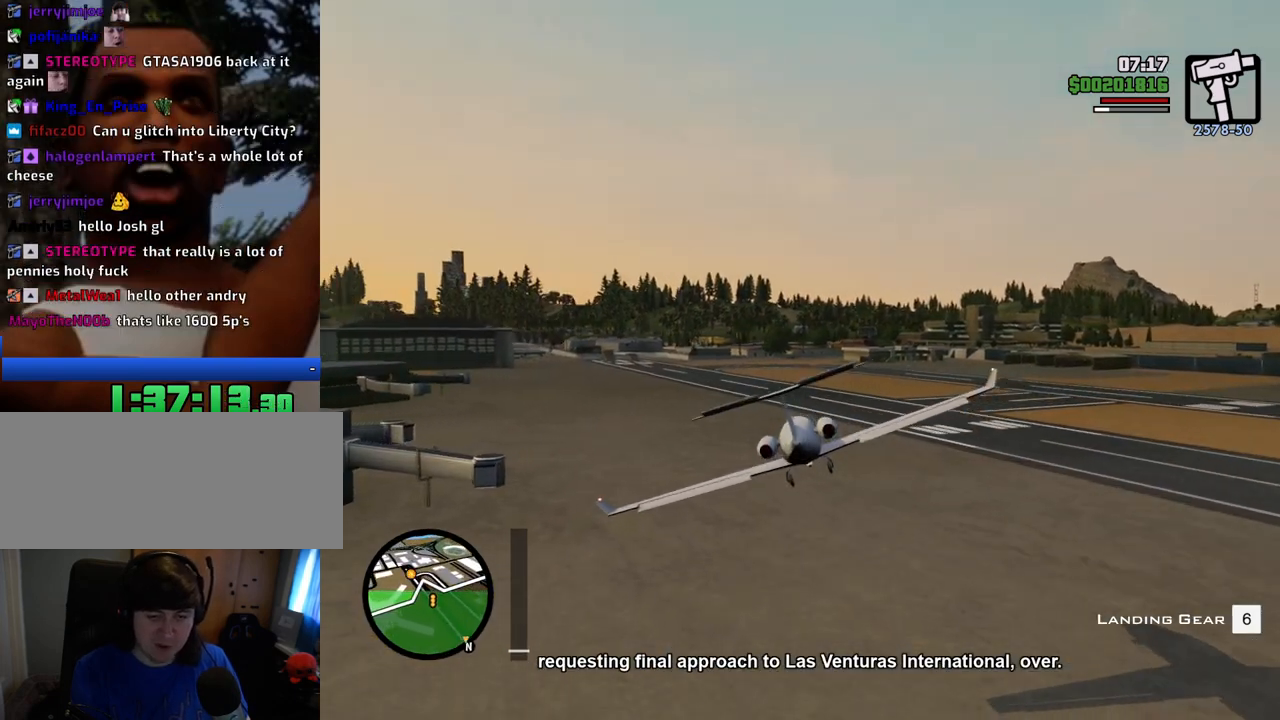
{"keys": ["down", "s"], "mouse": [], "events": []}
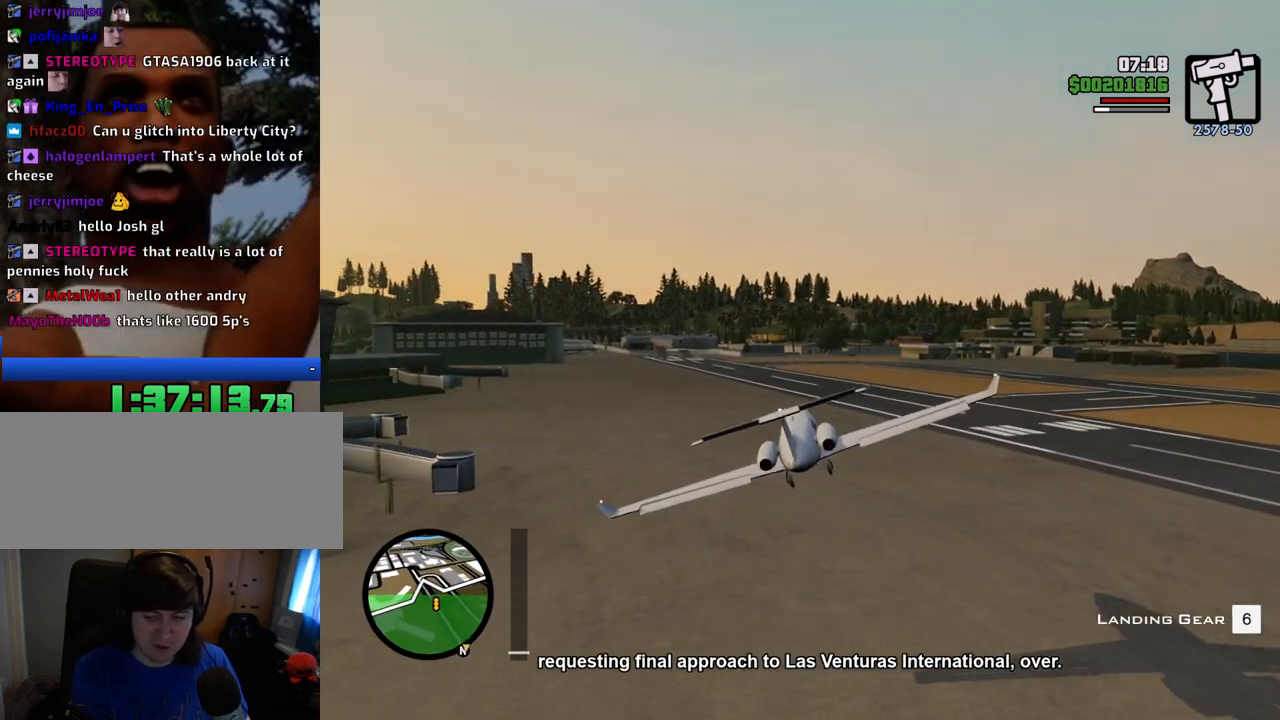
{"keys": ["down", "s"], "mouse": [], "events": []}
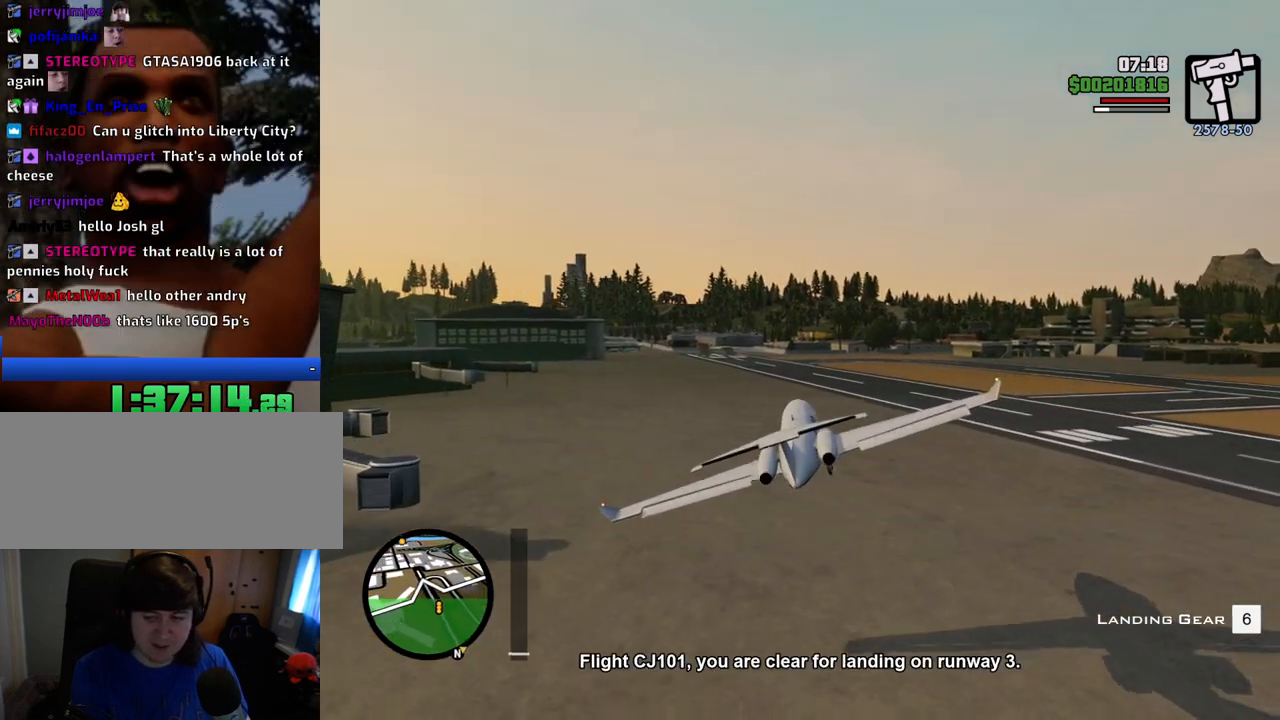
{"keys": ["down", "s"], "mouse": [], "events": [[17, "right", "down"], [150, "right", "up"]]}
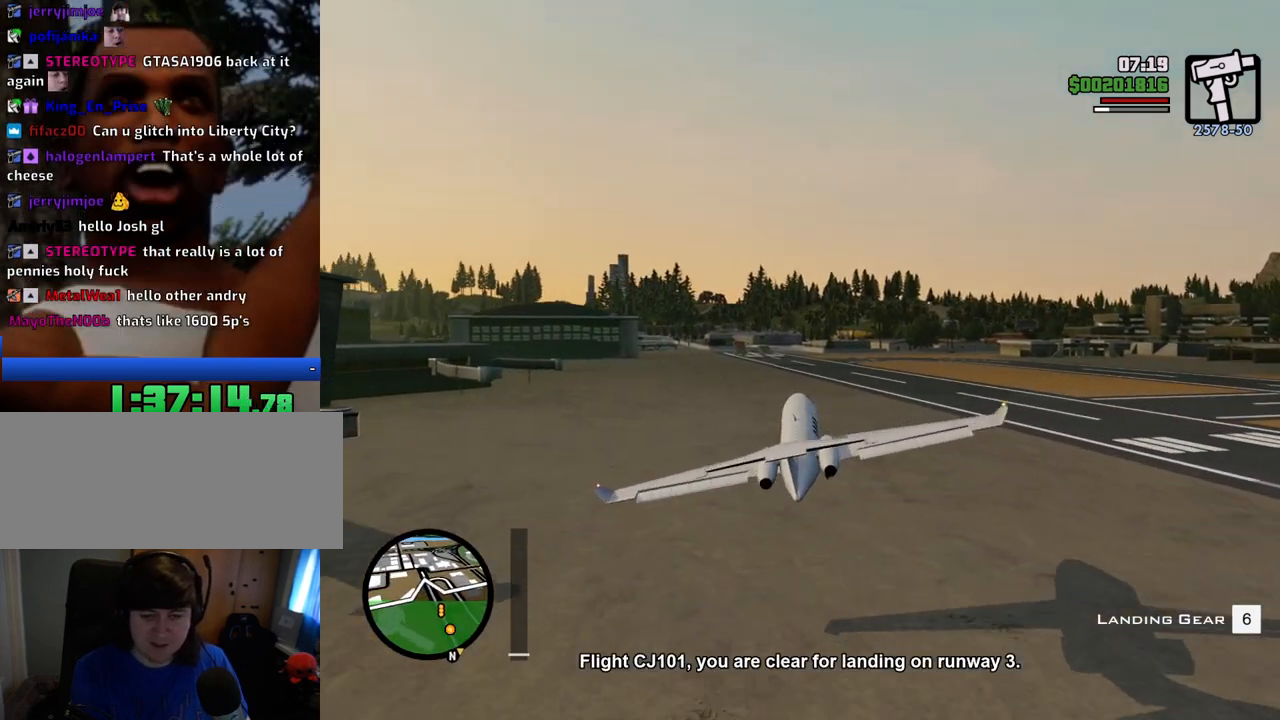
{"keys": ["down", "s"], "mouse": [], "events": []}
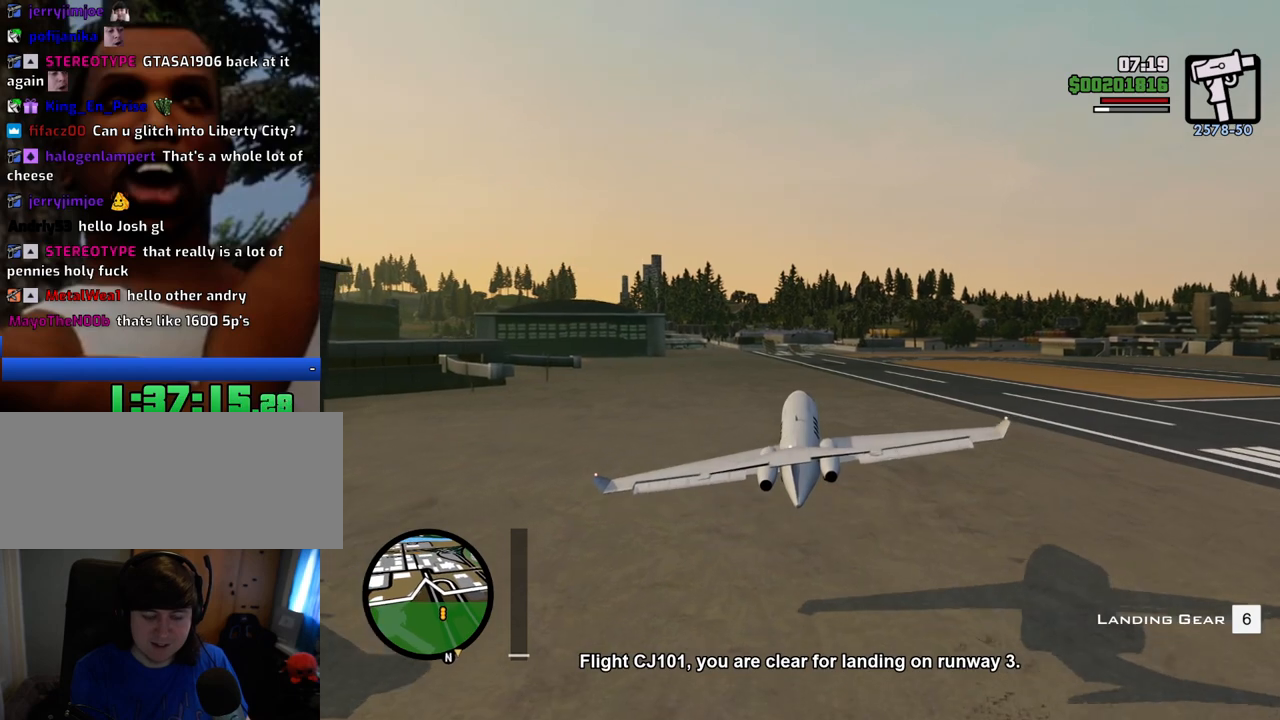
{"keys": ["down", "s"], "mouse": [], "events": []}
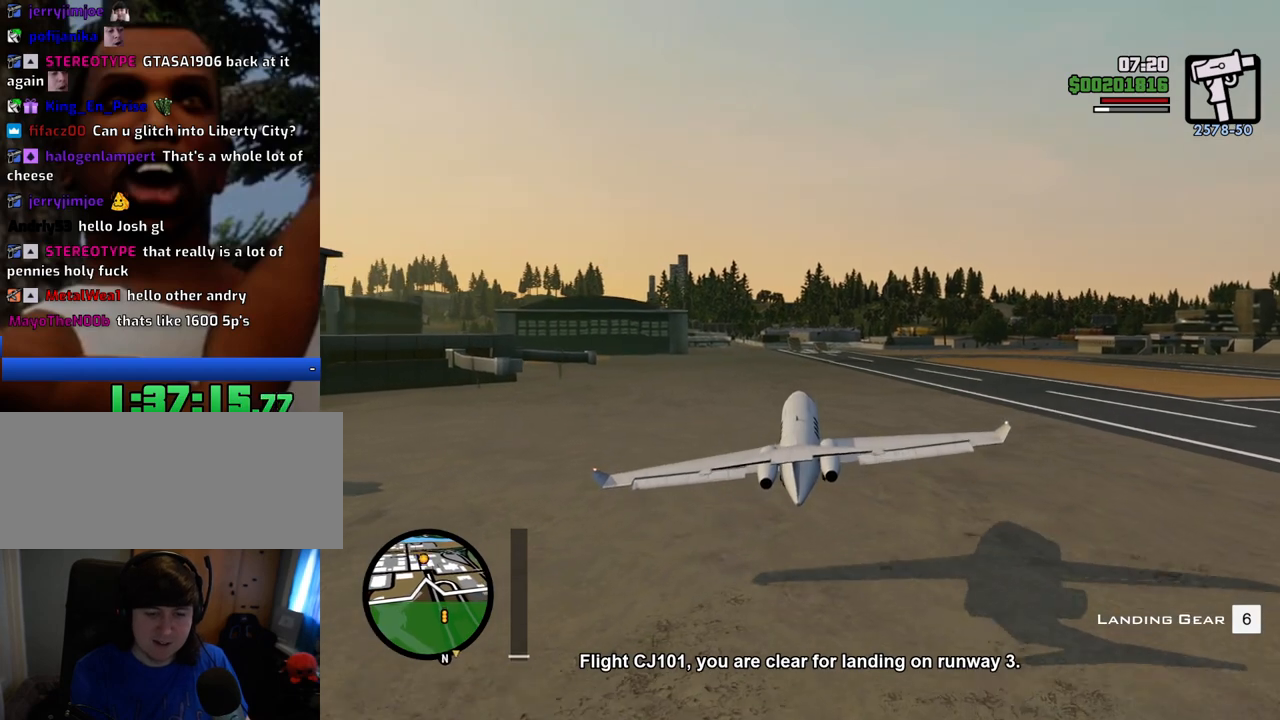
{"keys": ["down", "s"], "mouse": [], "events": [[317, "right", "down"], [401, "right", "up"]]}
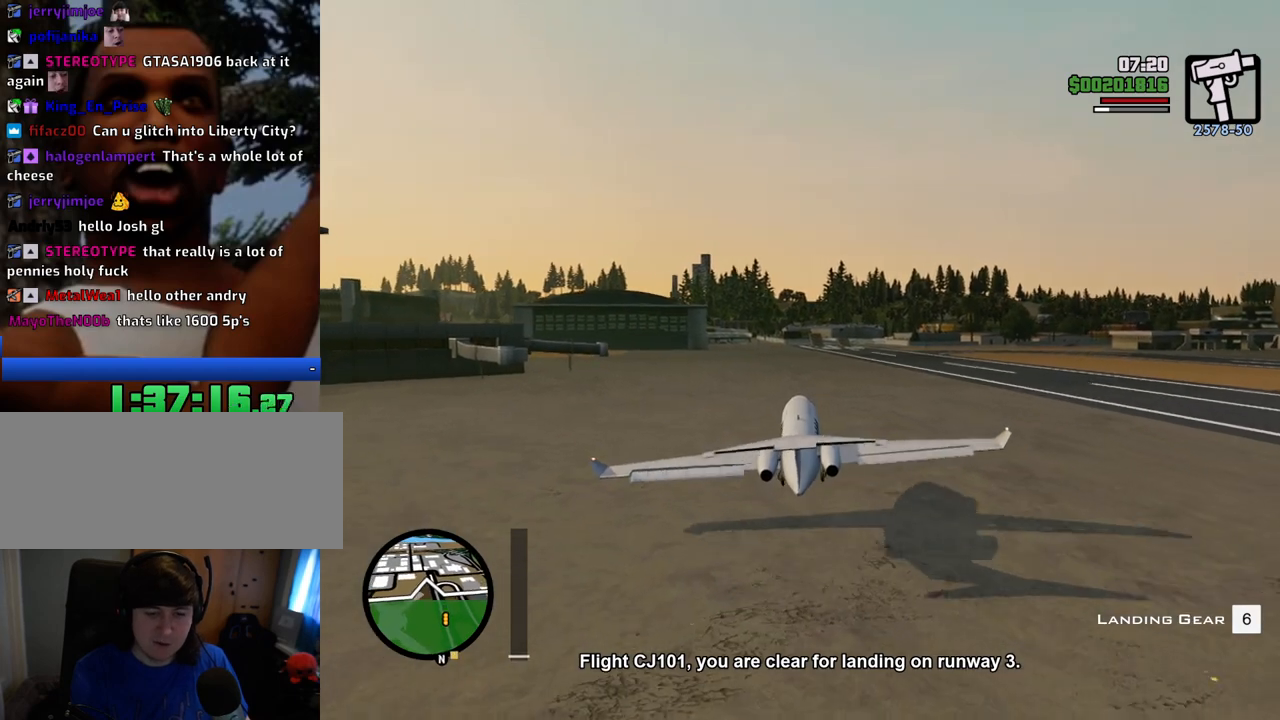
{"keys": ["down", "s"], "mouse": [], "events": []}
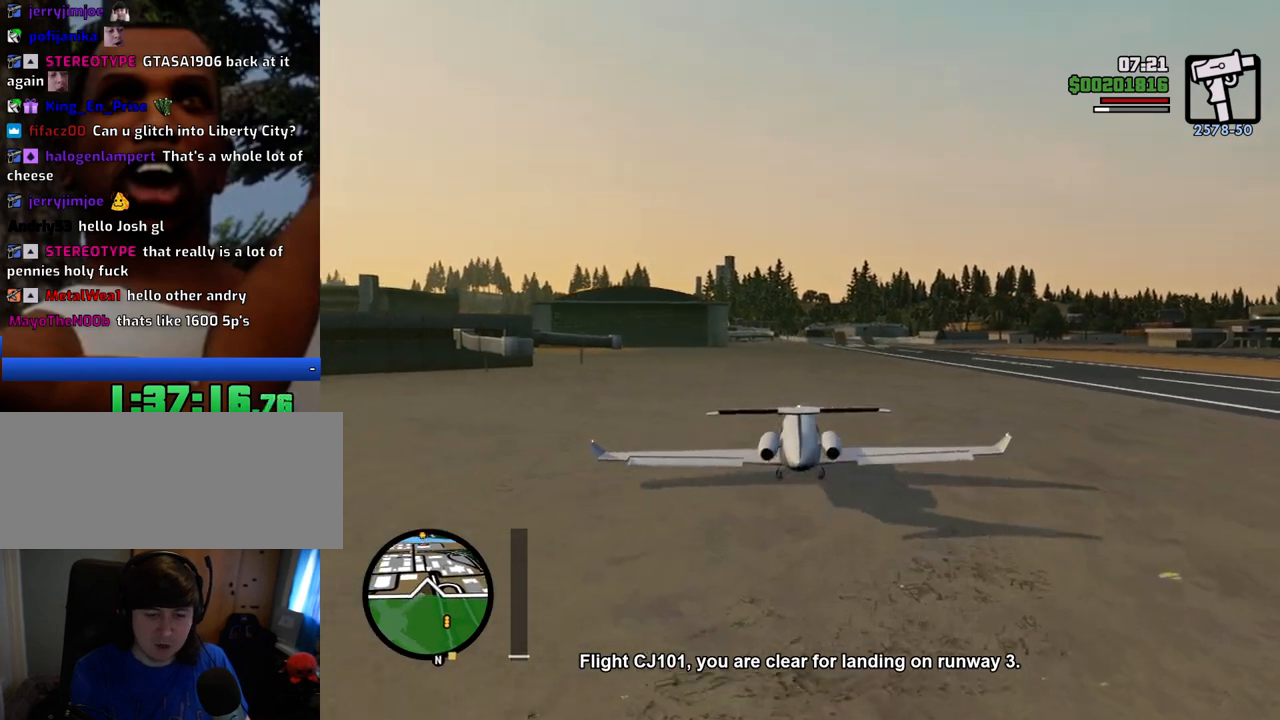
{"keys": ["down", "s"], "mouse": [], "events": [[200, "a", "down"], [434, "a", "up"]]}
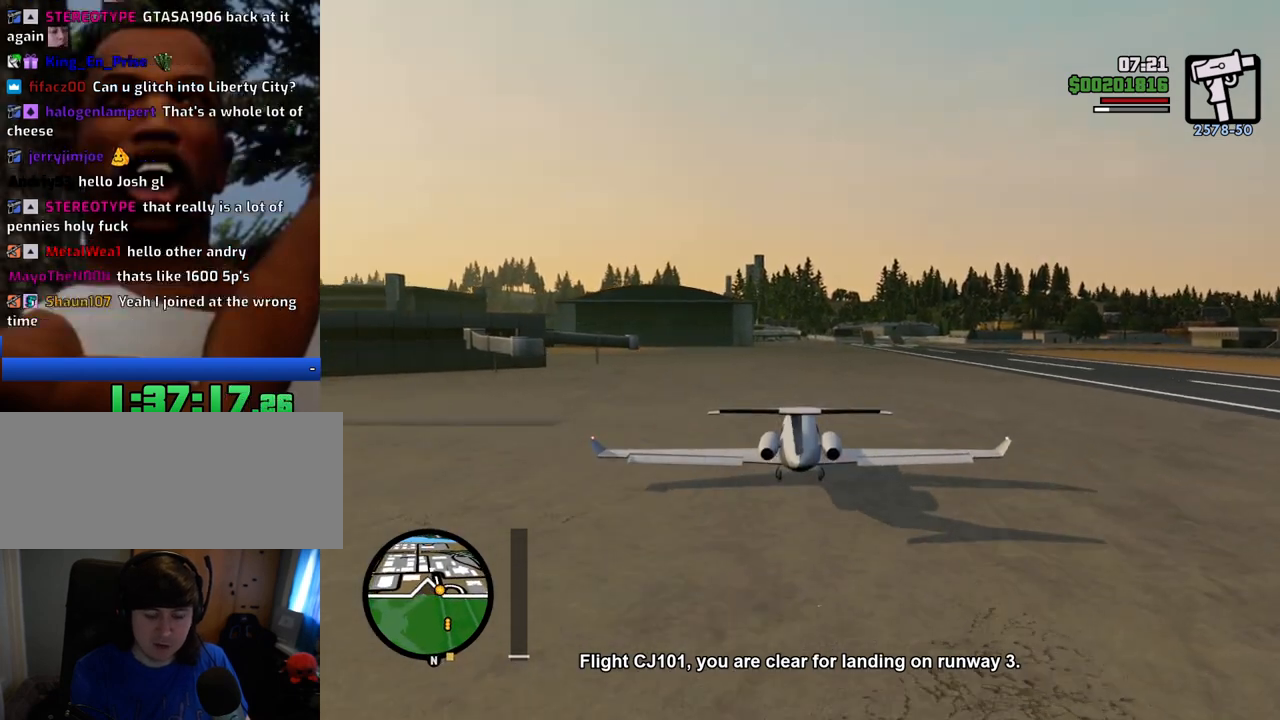
{"keys": ["down", "s"], "mouse": [], "events": [[367, "d", "down"], [451, "d", "up"]]}
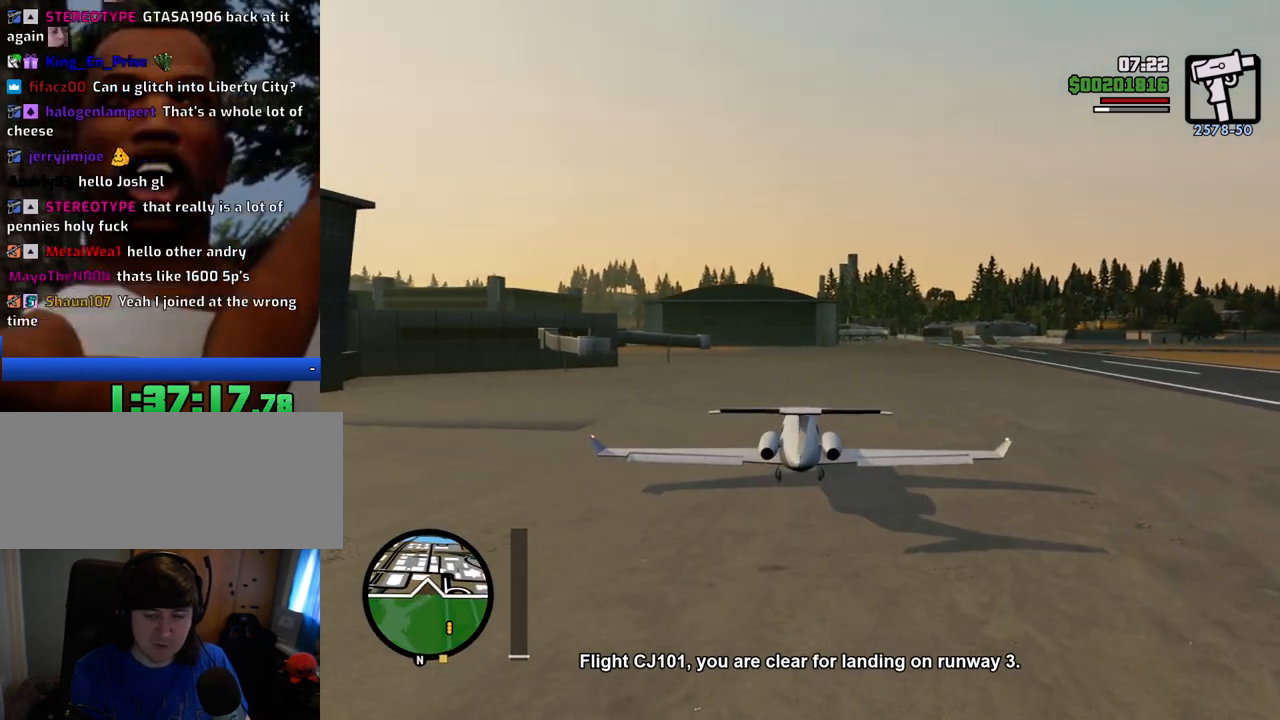
{"keys": ["a", "down", "s"], "mouse": [], "events": [[183, "d", "down"], [233, "d", "up"], [467, "a", "down"]]}
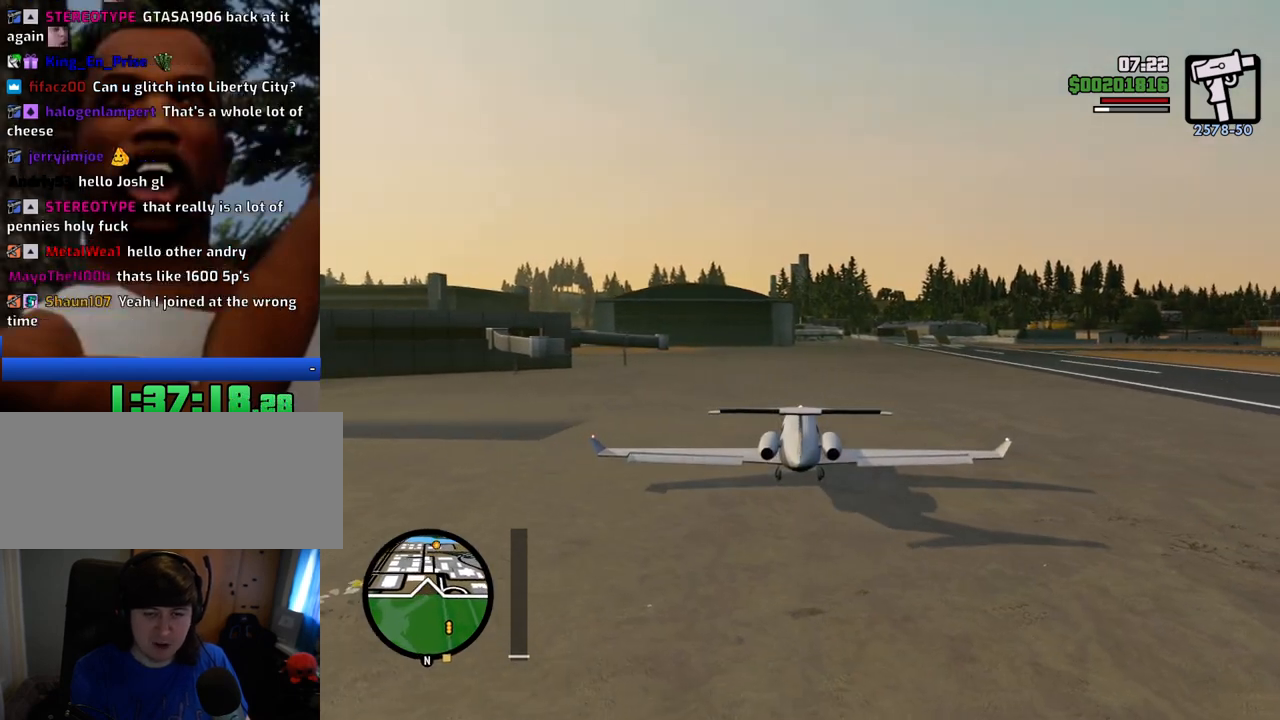
{"keys": ["down"], "mouse": [], "events": [[66, "a", "up"], [484, "s", "up"]]}
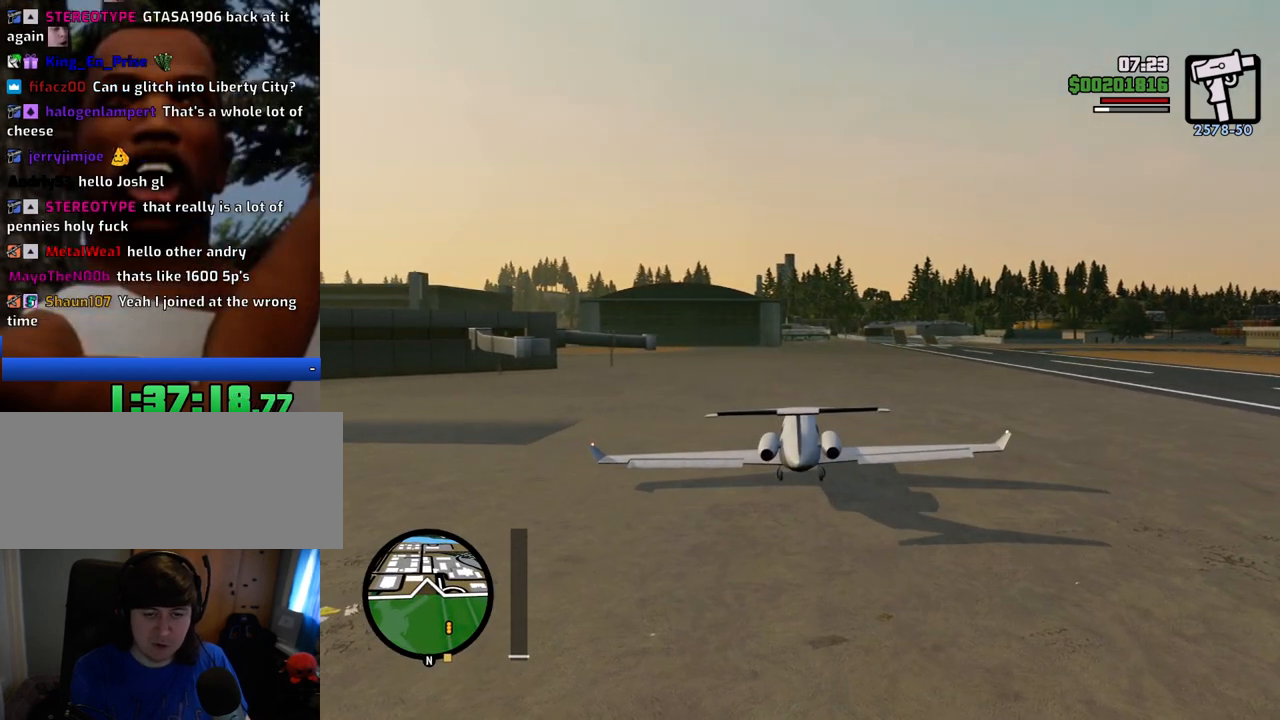
{"keys": ["down"], "mouse": [], "events": []}
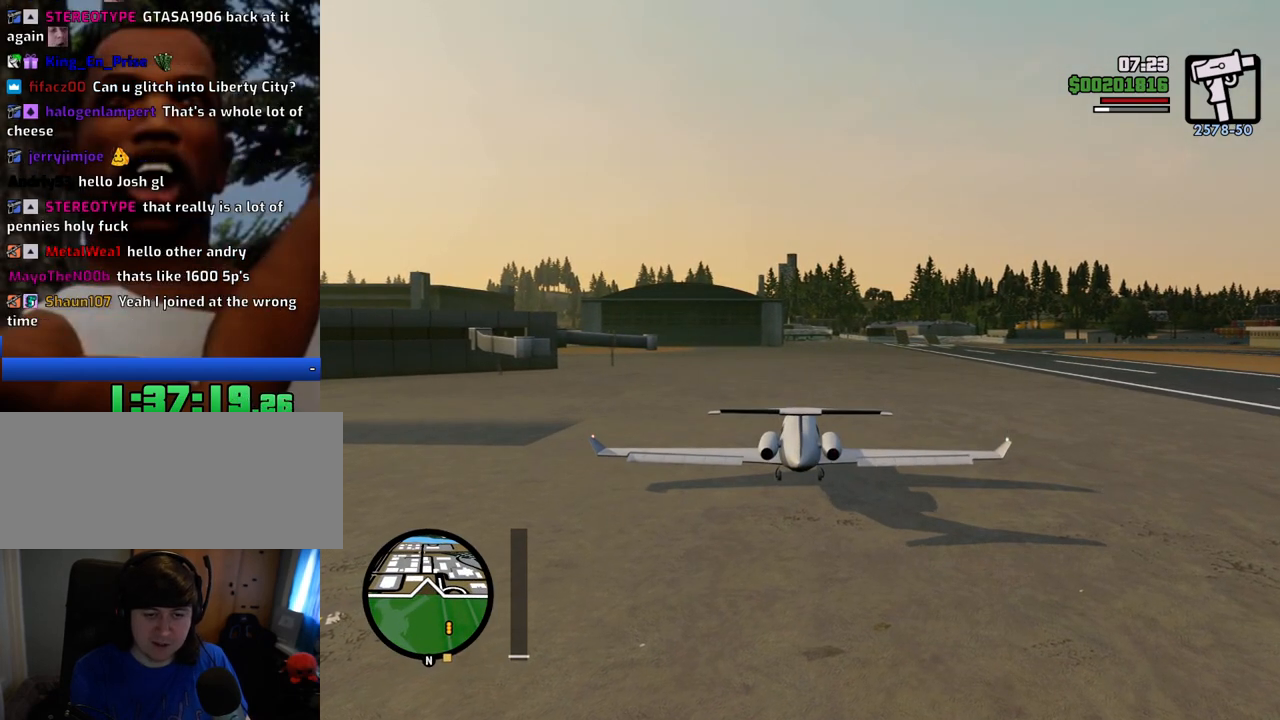
{"keys": ["down", "w"], "mouse": [], "events": [[151, "w", "down"]]}
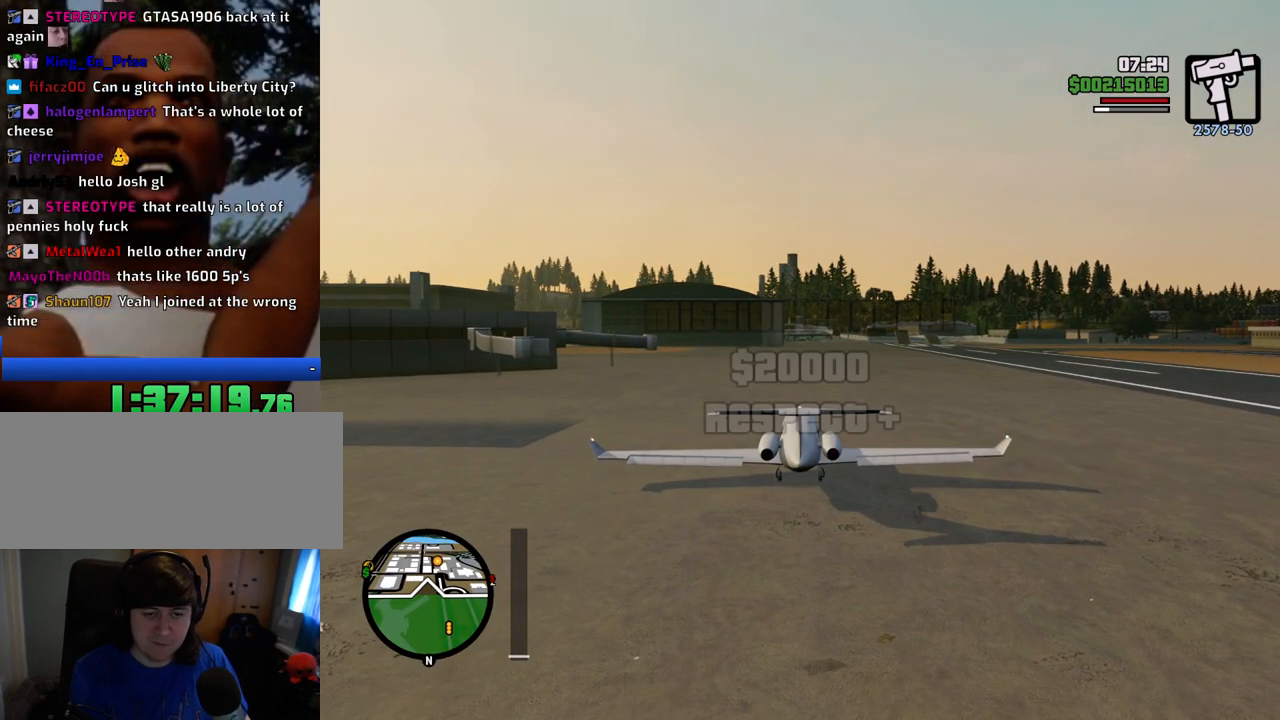
{"keys": ["down", "w"], "mouse": [], "events": []}
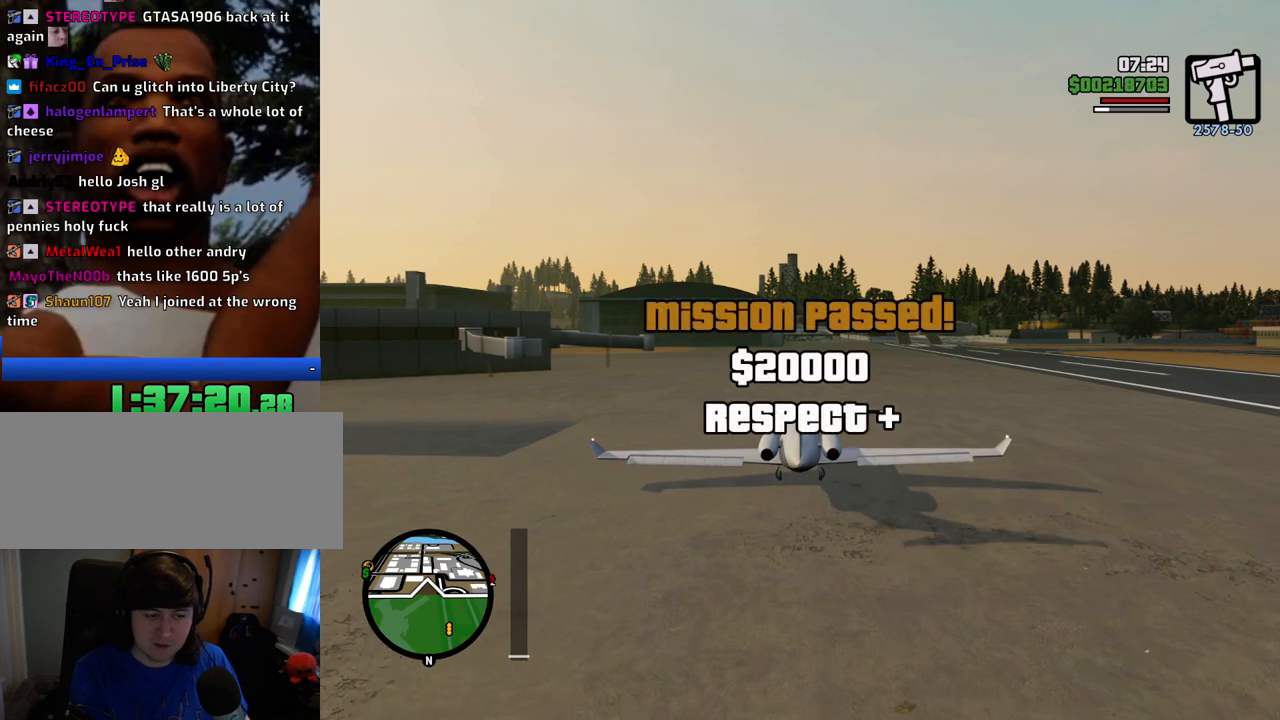
{"keys": ["down", "w"], "mouse": [], "events": []}
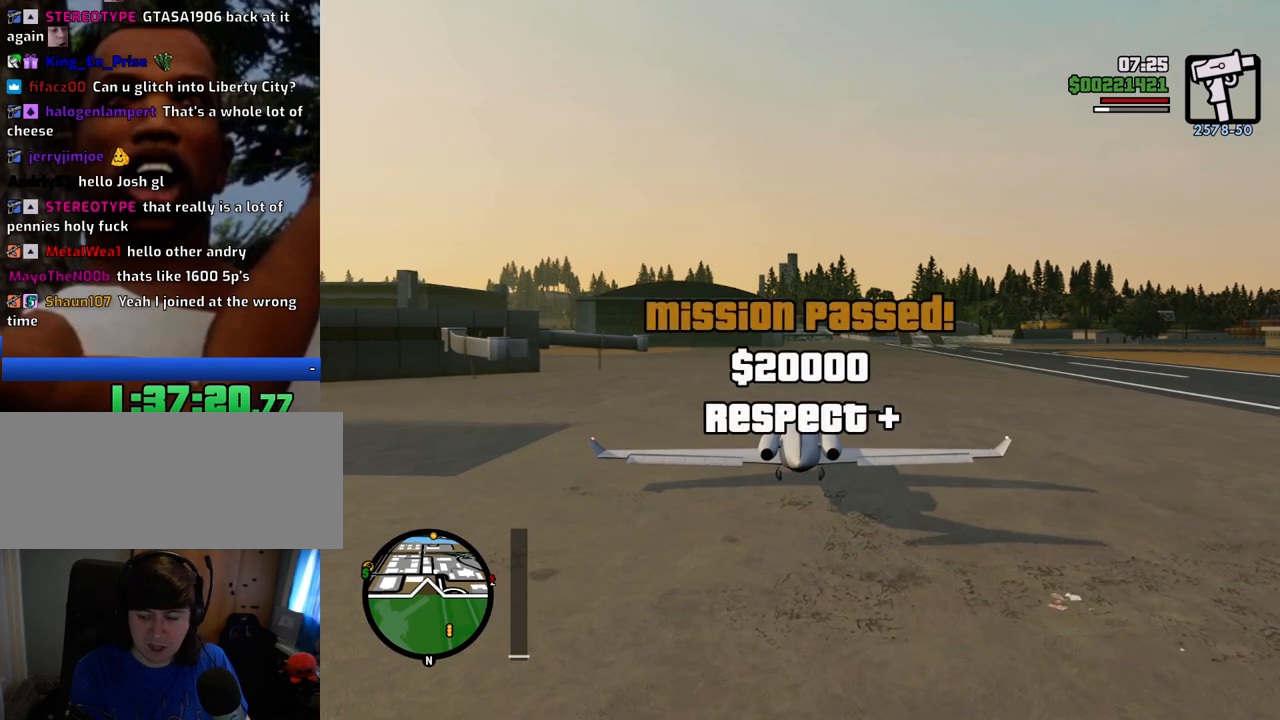
{"keys": ["down", "w"], "mouse": [], "events": [[83, "a", "down"], [217, "a", "up"]]}
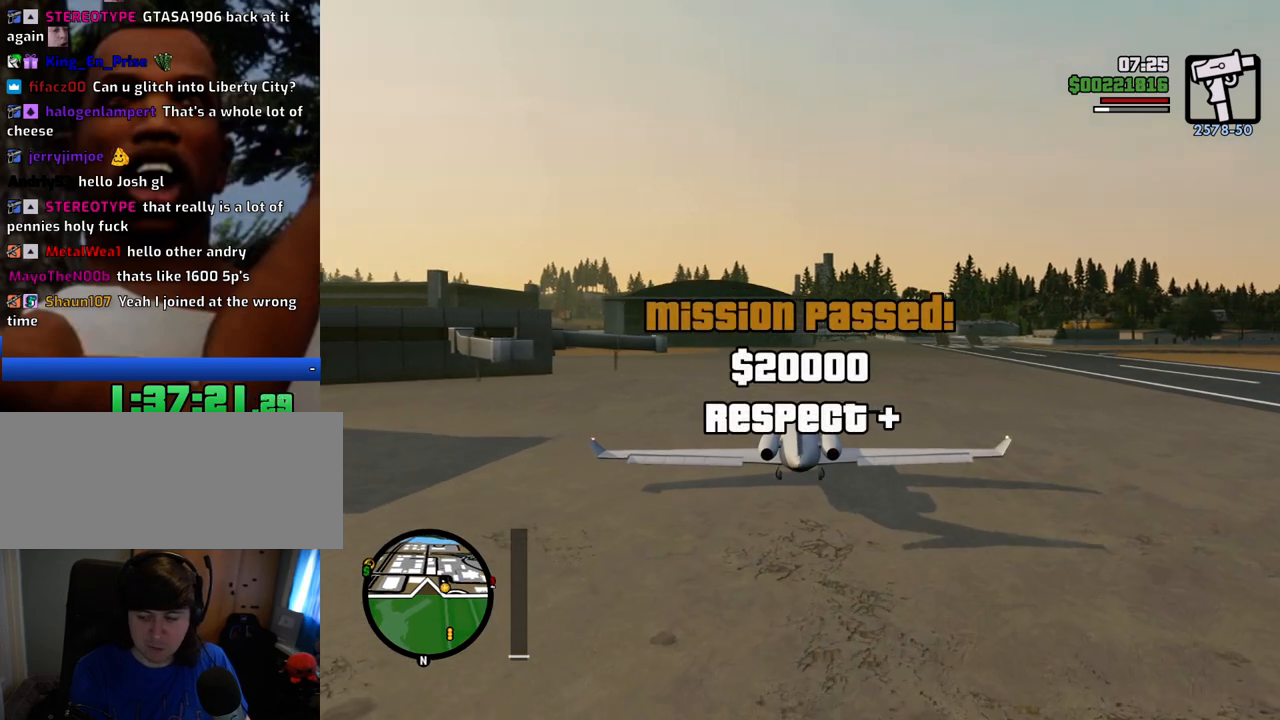
{"keys": ["down", "w"], "mouse": [], "events": []}
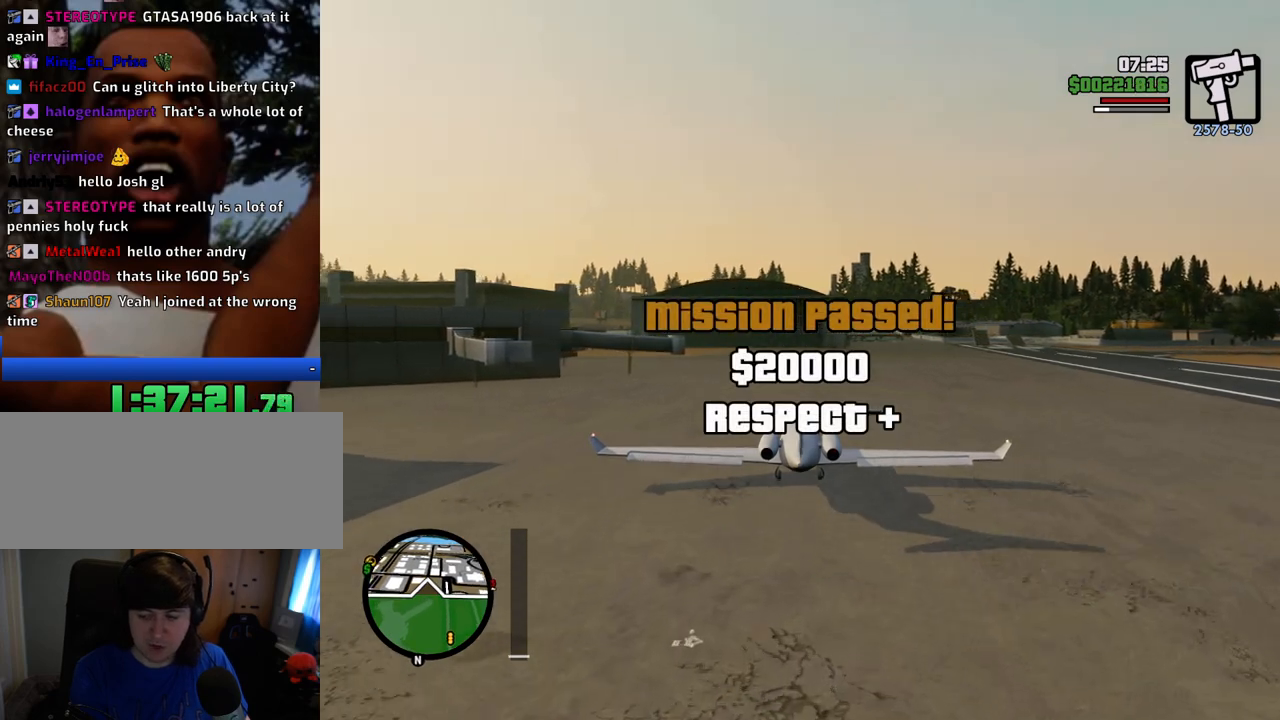
{"keys": ["down", "w"], "mouse": [], "events": [[200, "a", "down"], [300, "a", "up"]]}
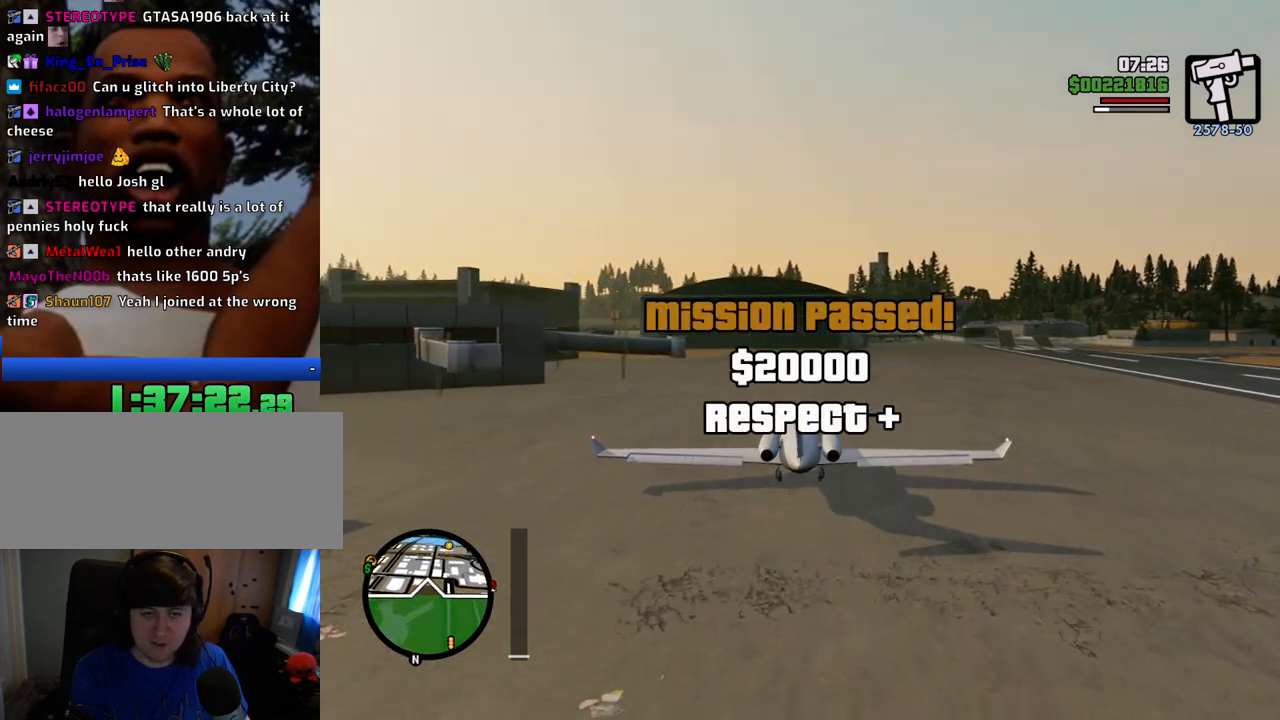
{"keys": ["down", "w"], "mouse": [], "events": []}
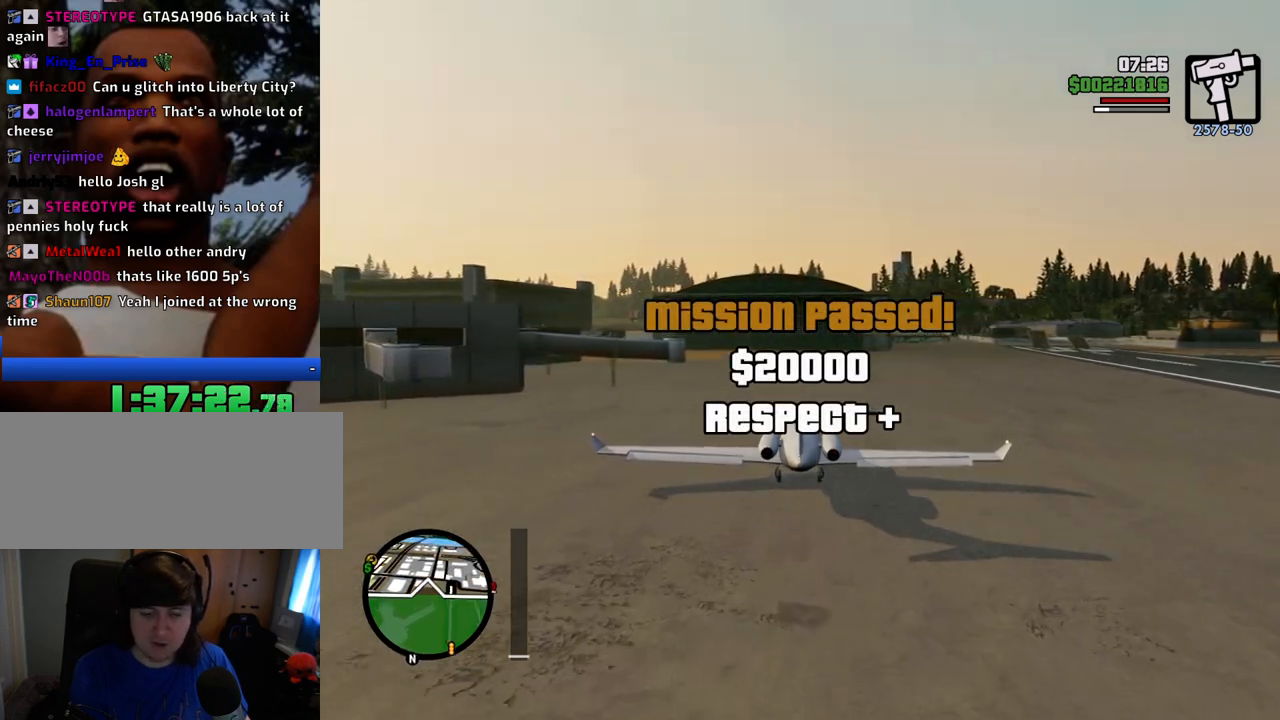
{"keys": ["down", "w"], "mouse": [], "events": [[283, "a", "down"], [467, "a", "up"]]}
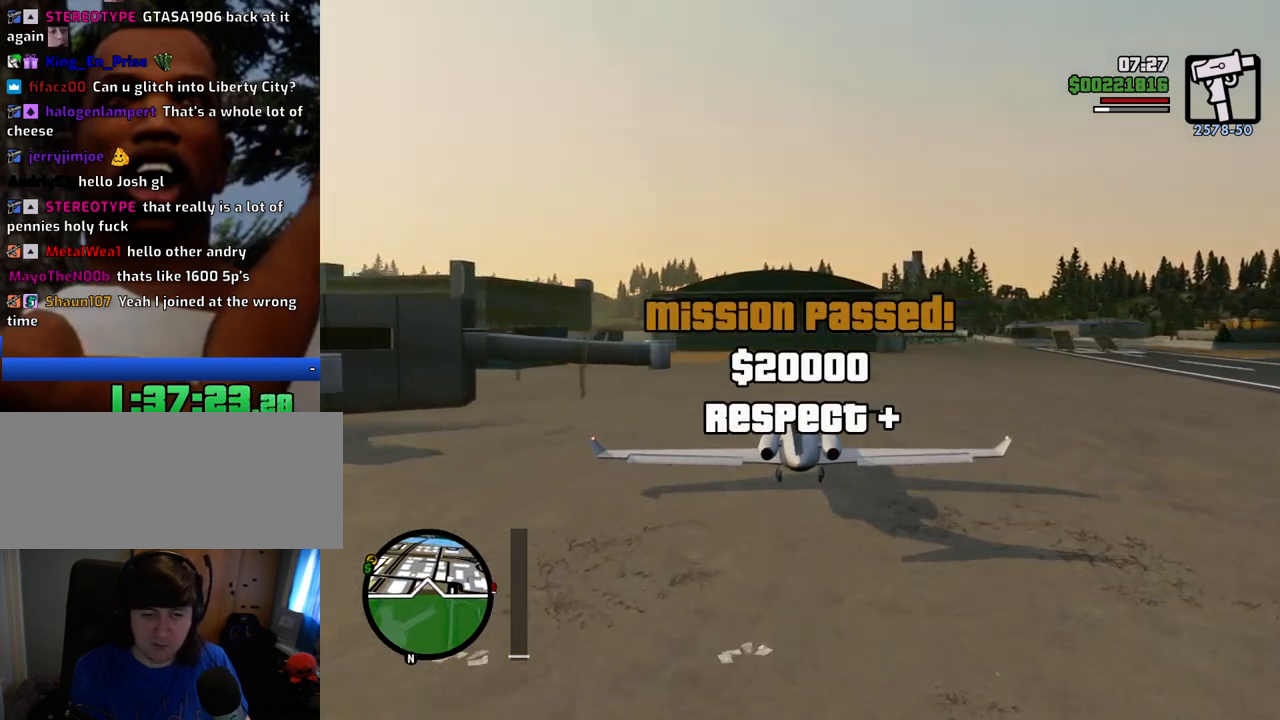
{"keys": ["a", "down", "w"], "mouse": [], "events": [[351, "a", "down"]]}
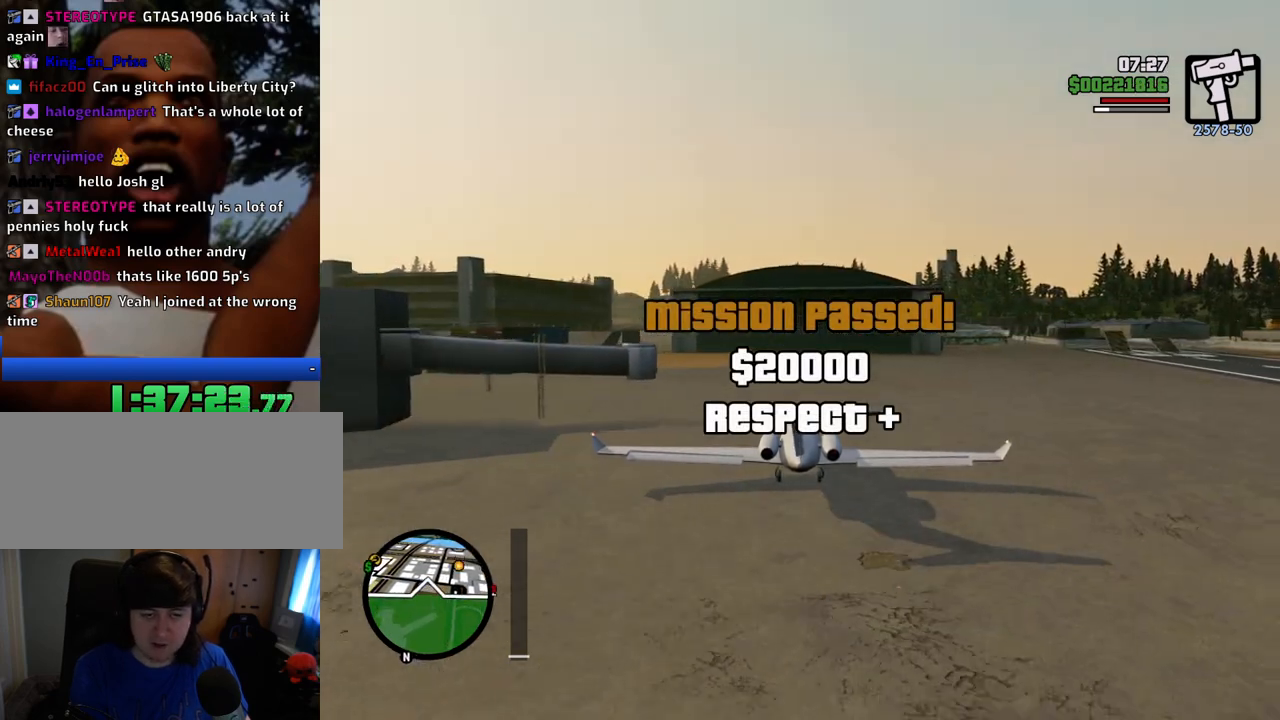
{"keys": ["a", "down", "left", "w"], "mouse": [], "events": [[84, "a", "up"], [318, "a", "down"], [318, "left", "down"]]}
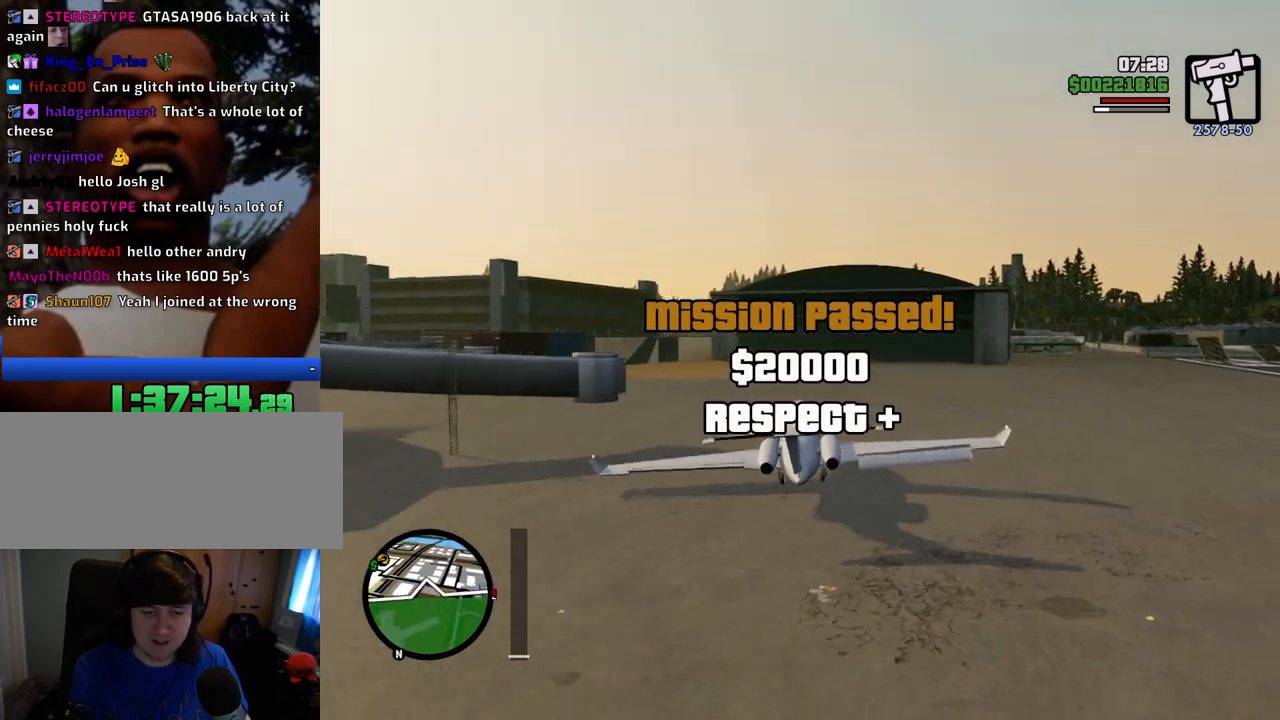
{"keys": ["6", "down", "w"], "mouse": [], "events": [[50, "a", "up"], [184, "left", "up"], [418, "6", "down"]]}
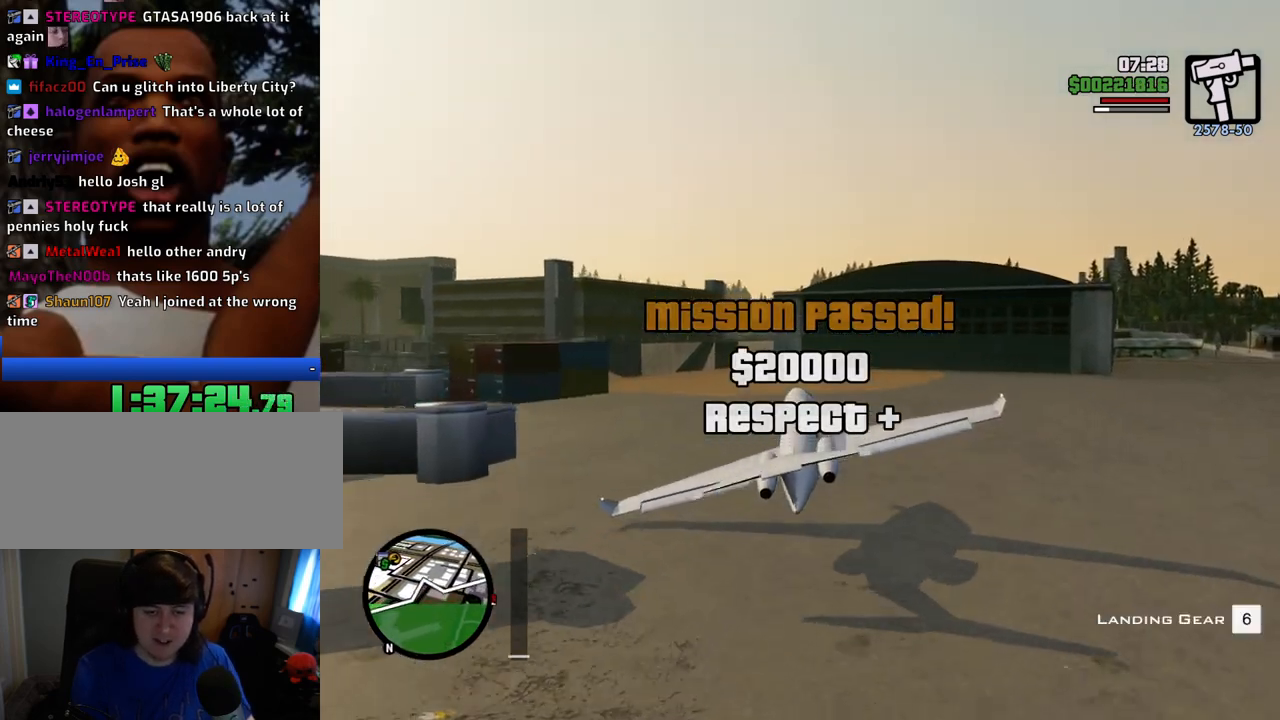
{"keys": ["down", "w"], "mouse": [], "events": [[17, "6", "up"], [200, "left", "down"], [484, "left", "up"]]}
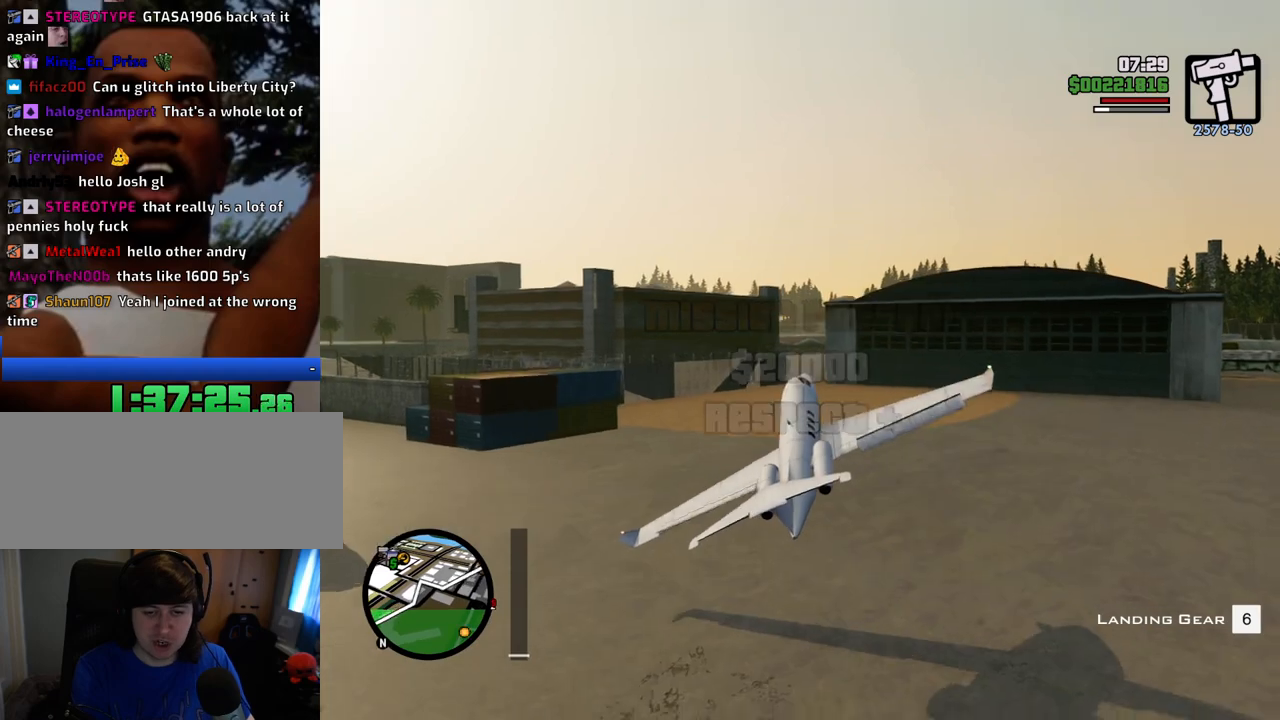
{"keys": ["d", "down", "left", "w"], "mouse": [], "events": [[151, "left", "down"], [334, "d", "down"]]}